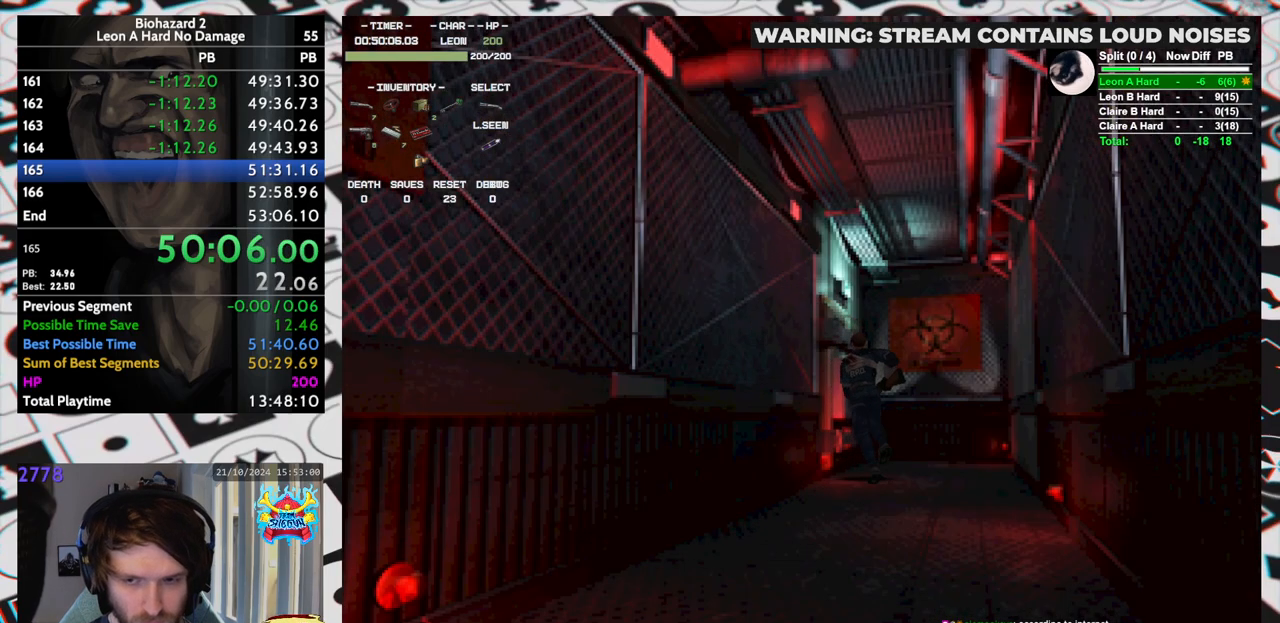
Gameplay with keyboard; each line is a JSON object with the keys held at the frame after it. "events" lists presses ("down") and releases ("up") of "aim", "dic", "down", "inv", "left", "right", "run", "skip", "up" and "yep" between this image and that frame as [ms after this image, input, new state], when the widget could be followed in between. No other keys are recorded. Mouse input is not recorded. Key names are as the overlay labels them; some are game actions (e.g. jump) rather than physical keys. Not read: f9.
{"keys": [], "events": [[33, "yep", "down"], [83, "yep", "up"], [133, "yep", "down"], [183, "yep", "up"], [233, "yep", "down"], [267, "left", "up"], [267, "yep", "up"], [333, "yep", "down"], [367, "run", "up"], [367, "yep", "up"], [417, "up", "up"]]}
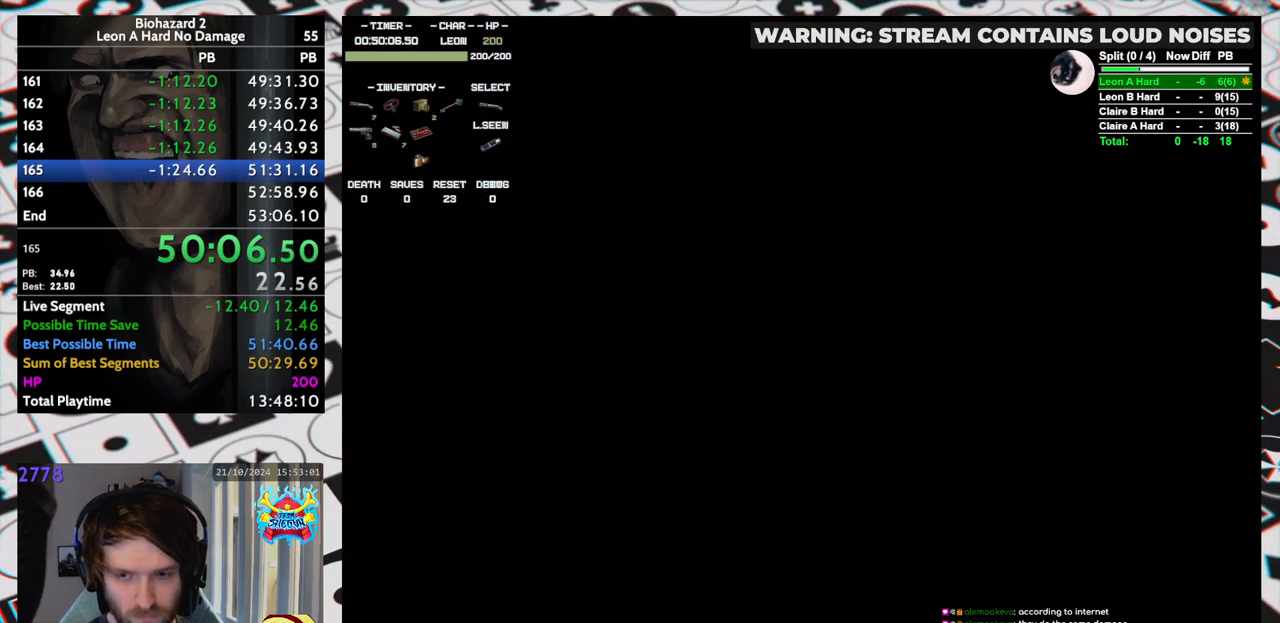
{"keys": [], "events": []}
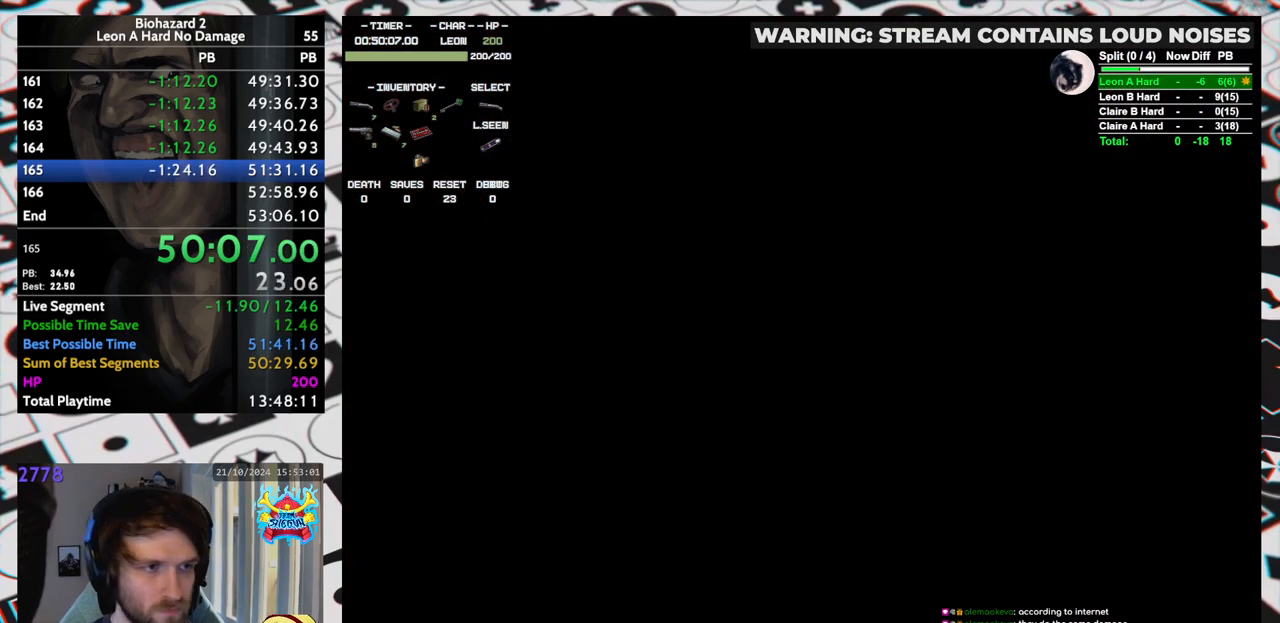
{"keys": [], "events": []}
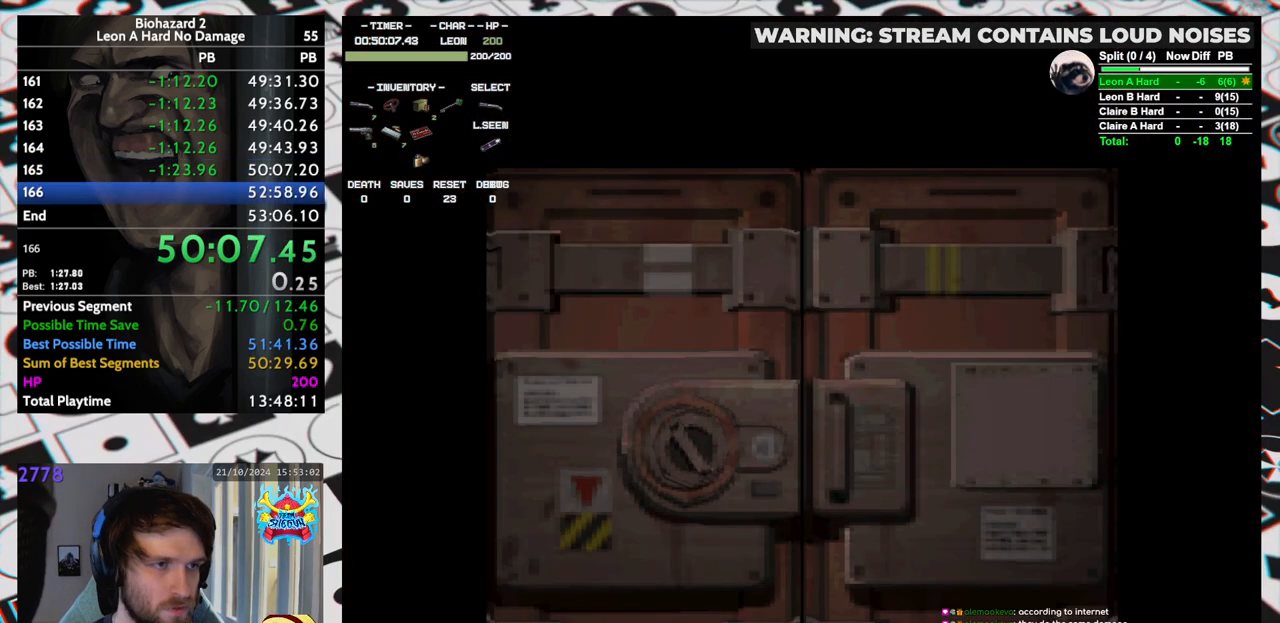
{"keys": [], "events": []}
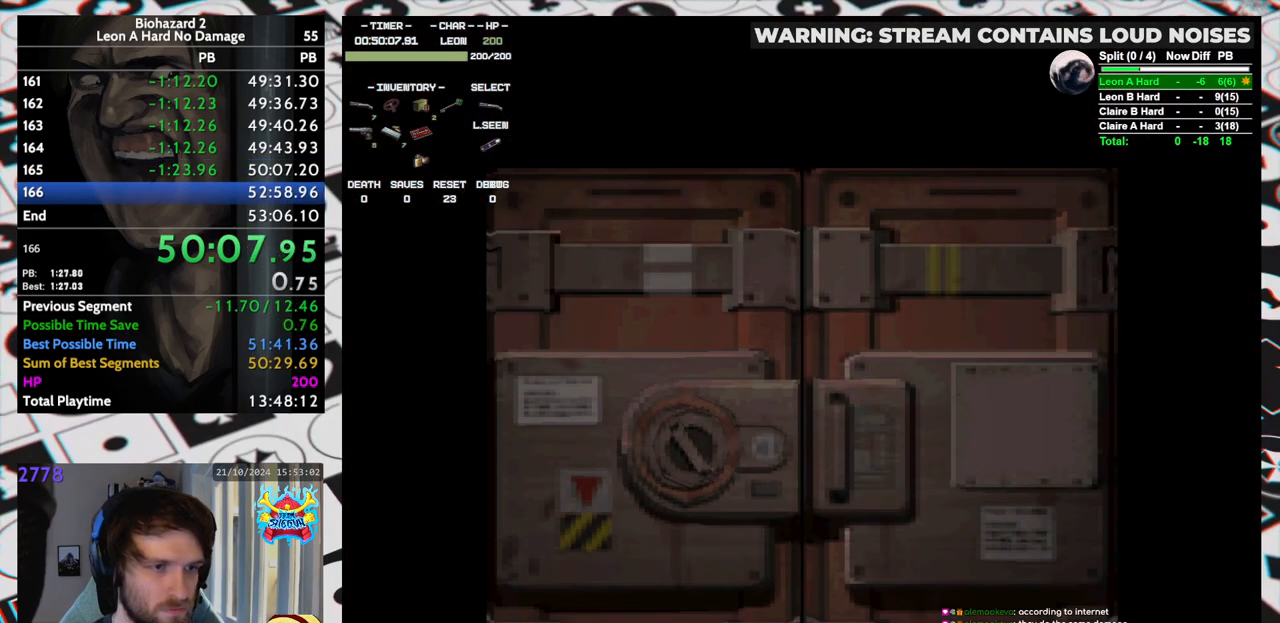
{"keys": ["up"], "events": [[433, "up", "down"]]}
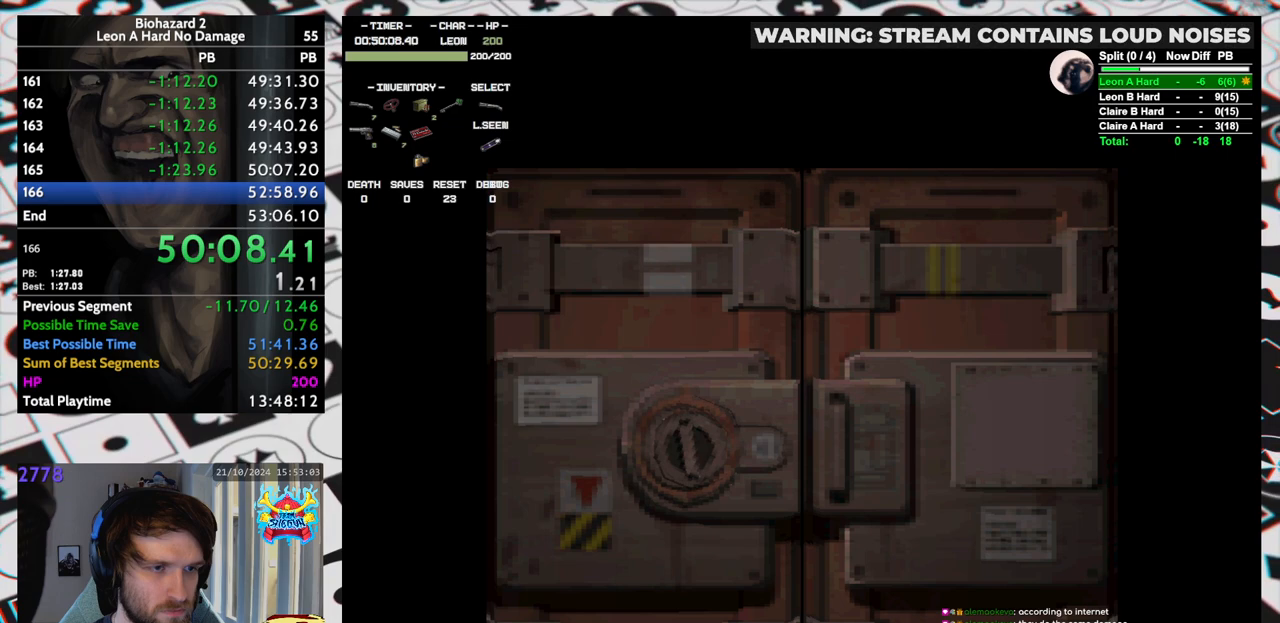
{"keys": ["run", "up"], "events": [[167, "yep", "down"], [217, "run", "down"], [250, "yep", "up"]]}
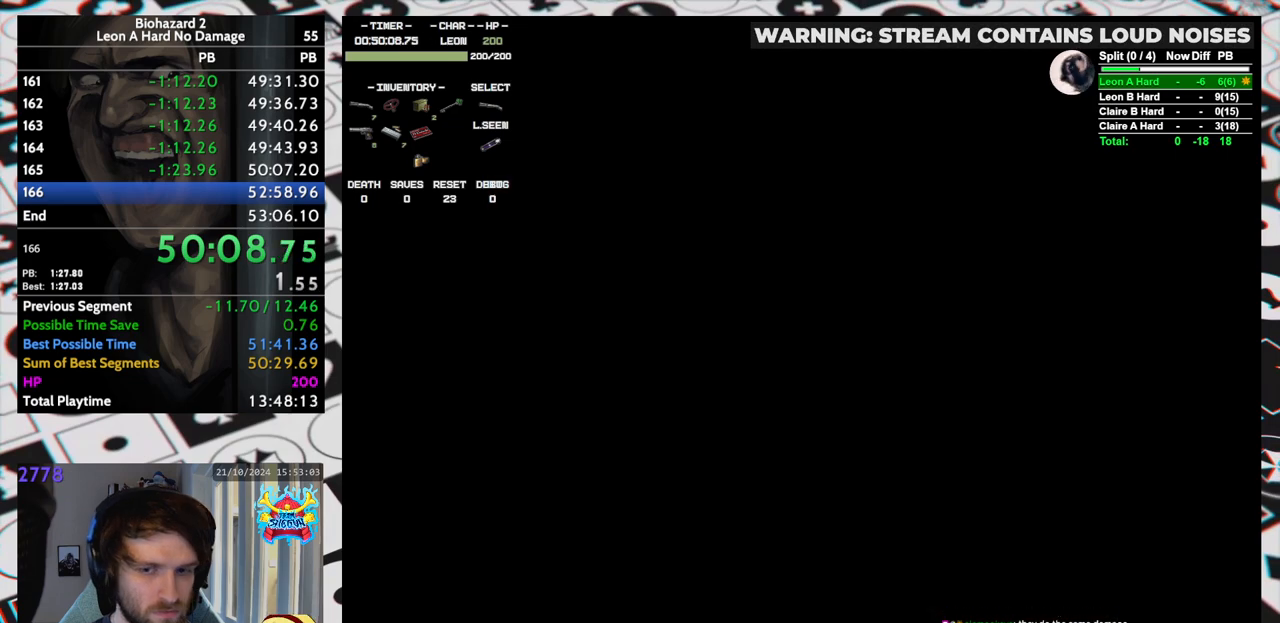
{"keys": ["run", "up"], "events": []}
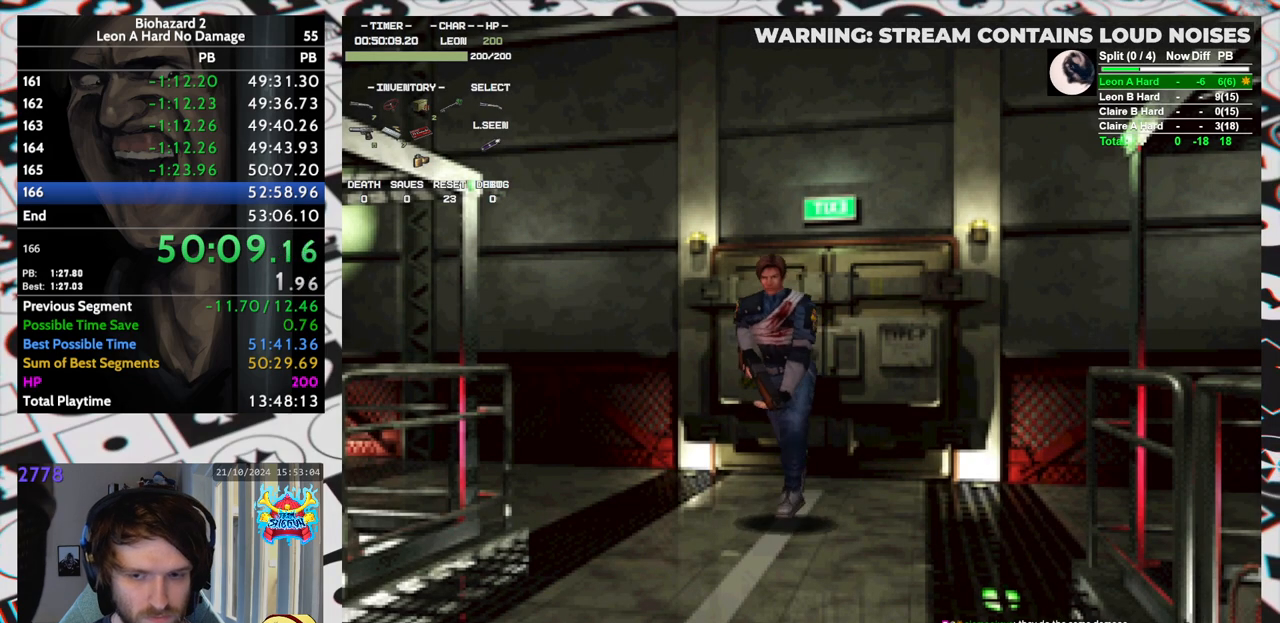
{"keys": ["run", "up"], "events": []}
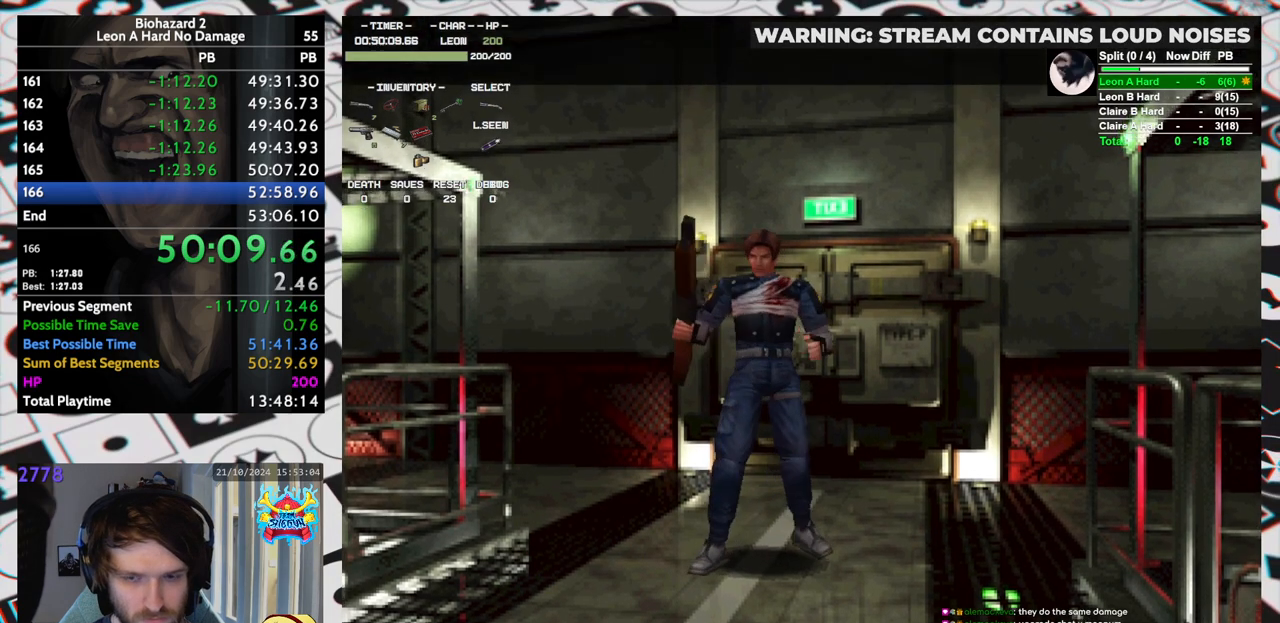
{"keys": [], "events": [[17, "up", "up"], [67, "run", "up"]]}
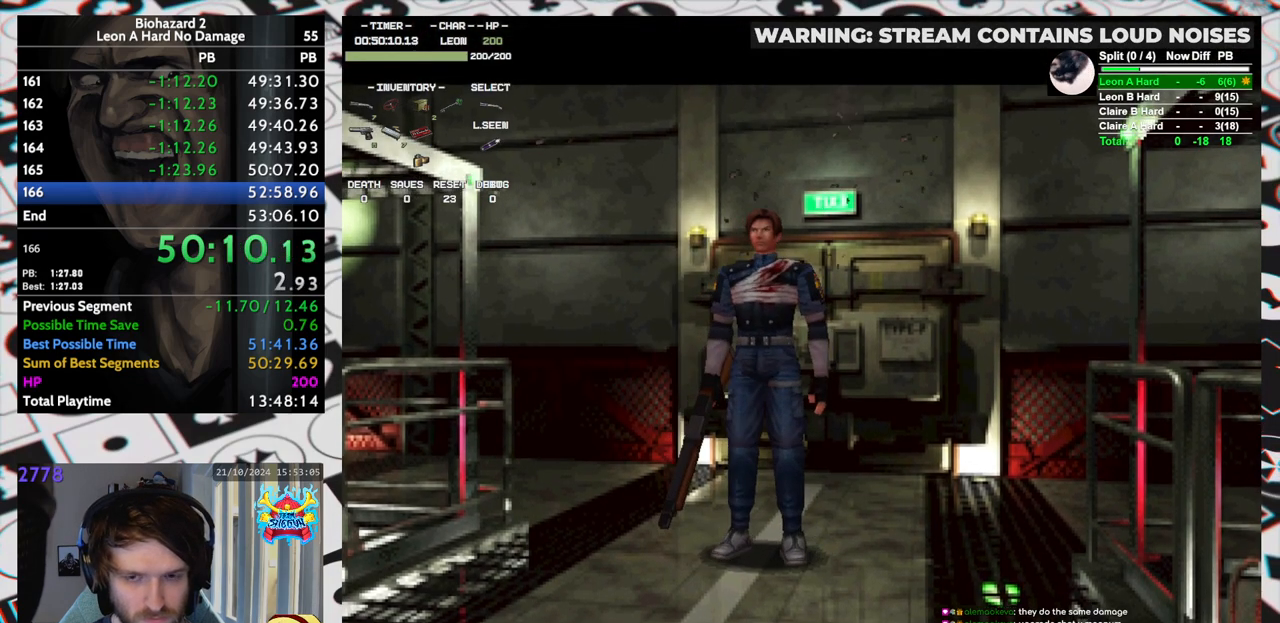
{"keys": [], "events": []}
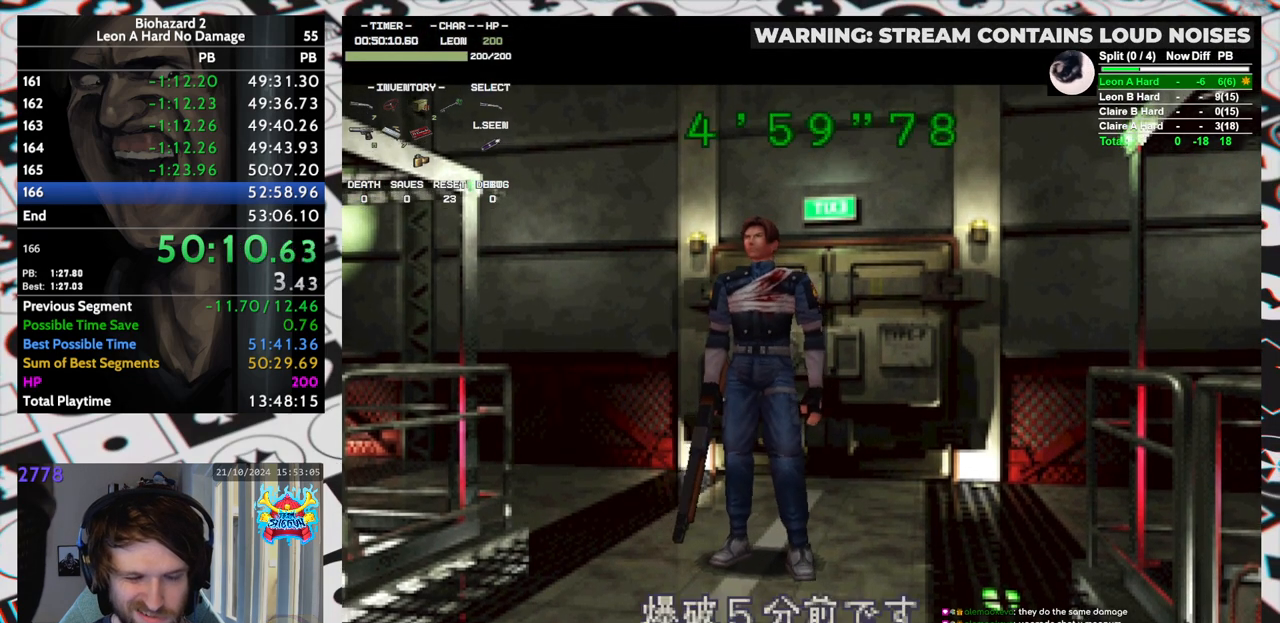
{"keys": [], "events": []}
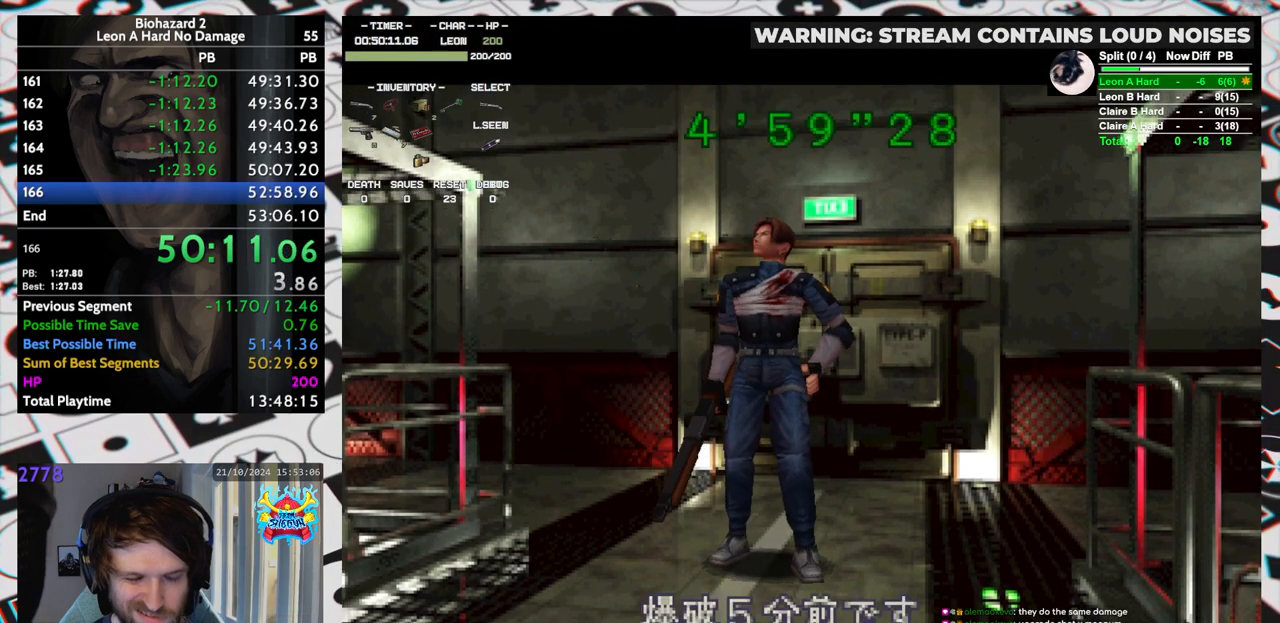
{"keys": [], "events": []}
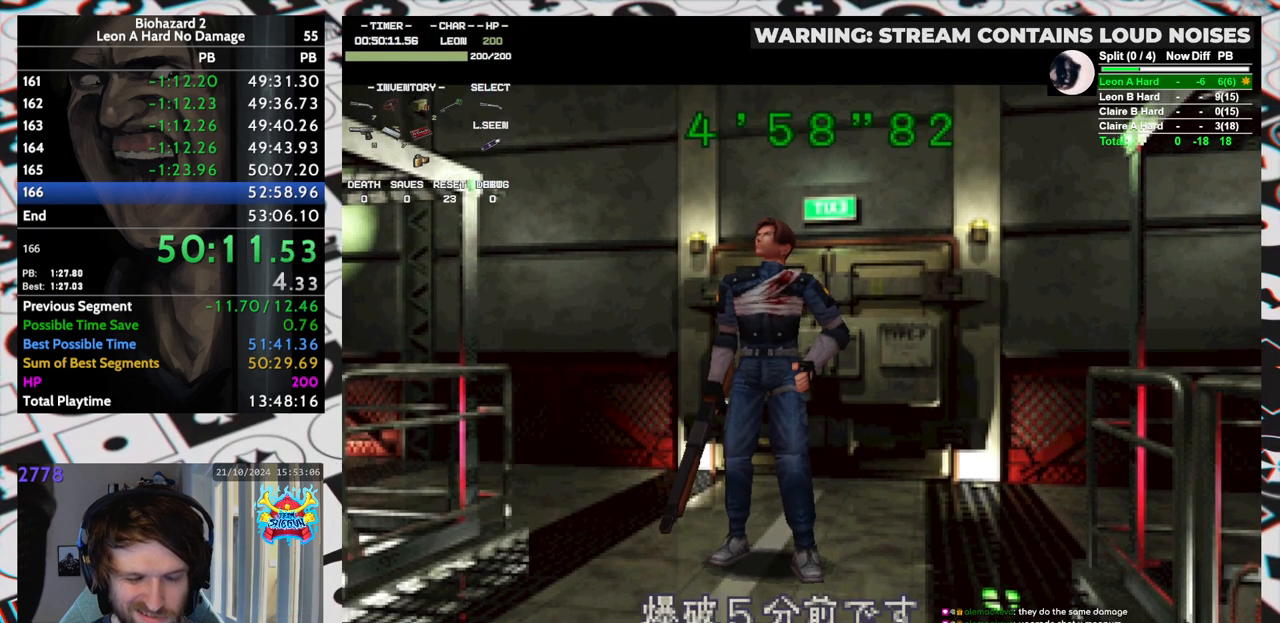
{"keys": [], "events": []}
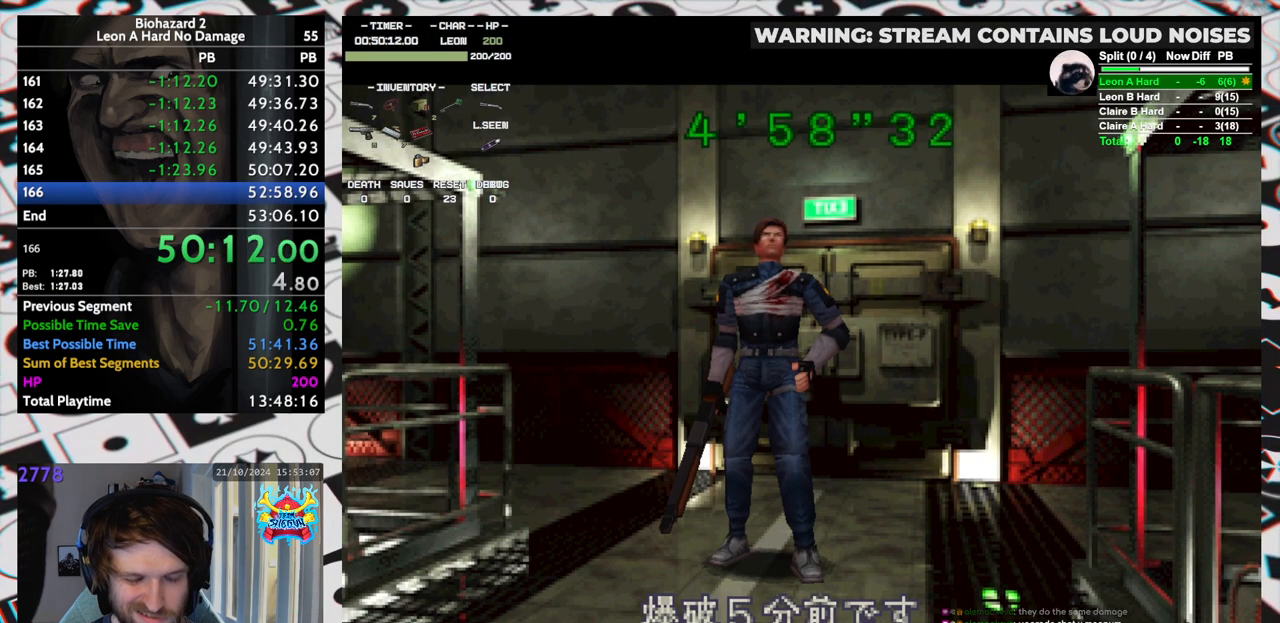
{"keys": [], "events": []}
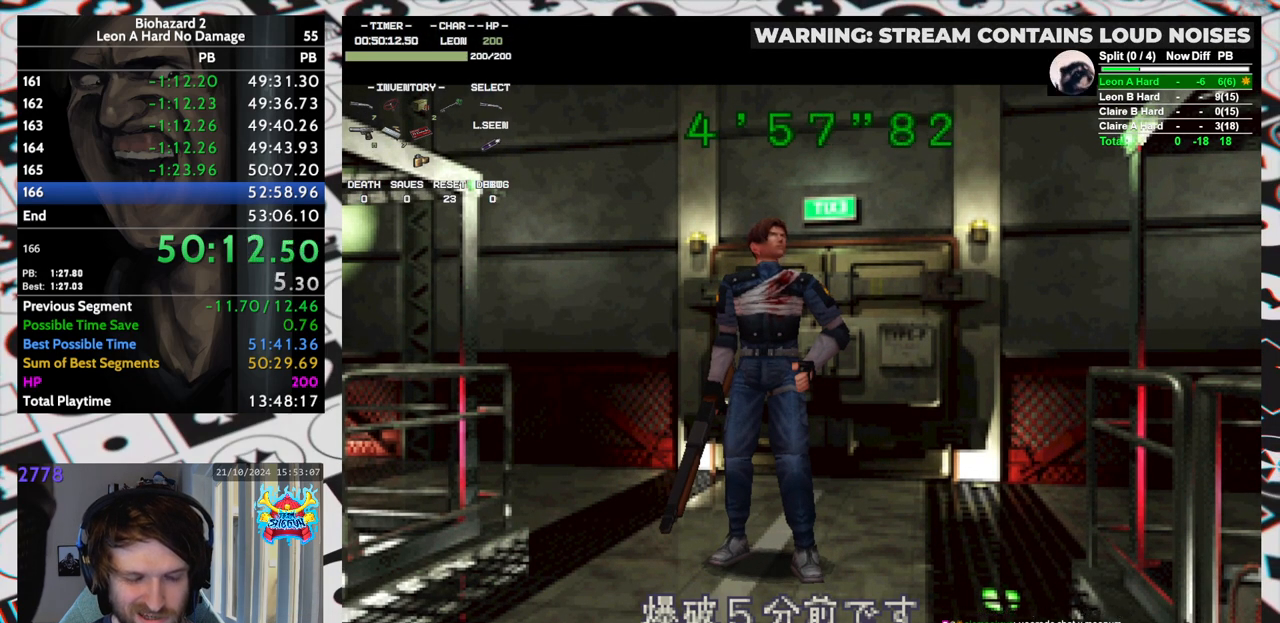
{"keys": [], "events": []}
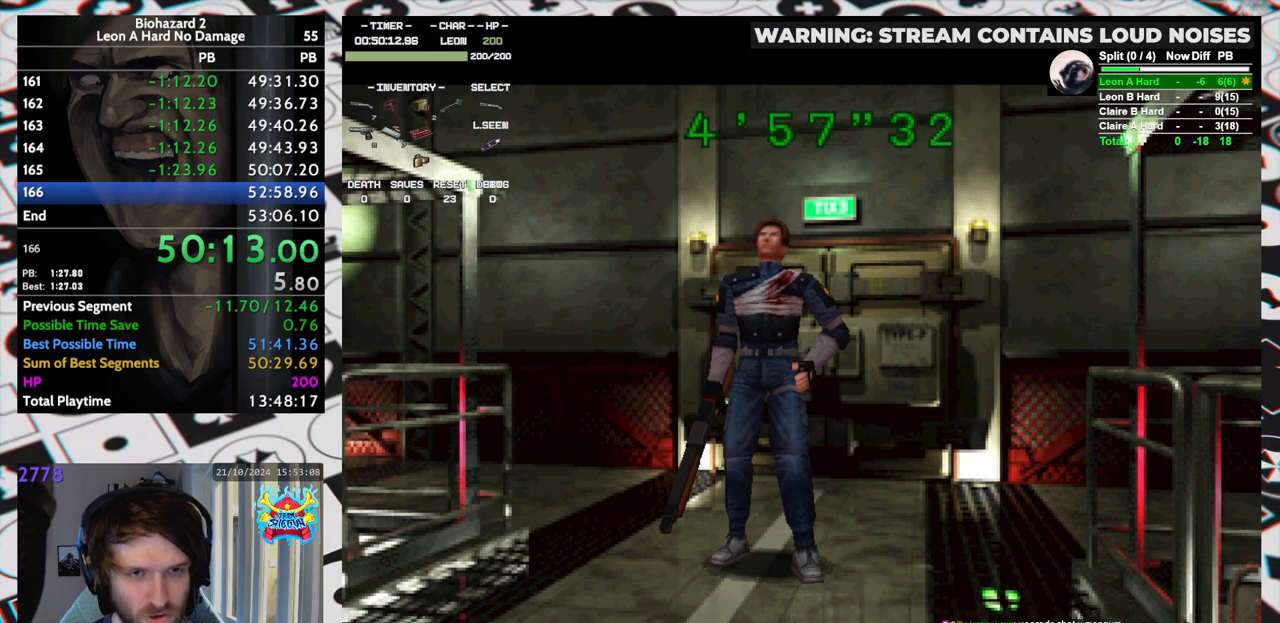
{"keys": [], "events": []}
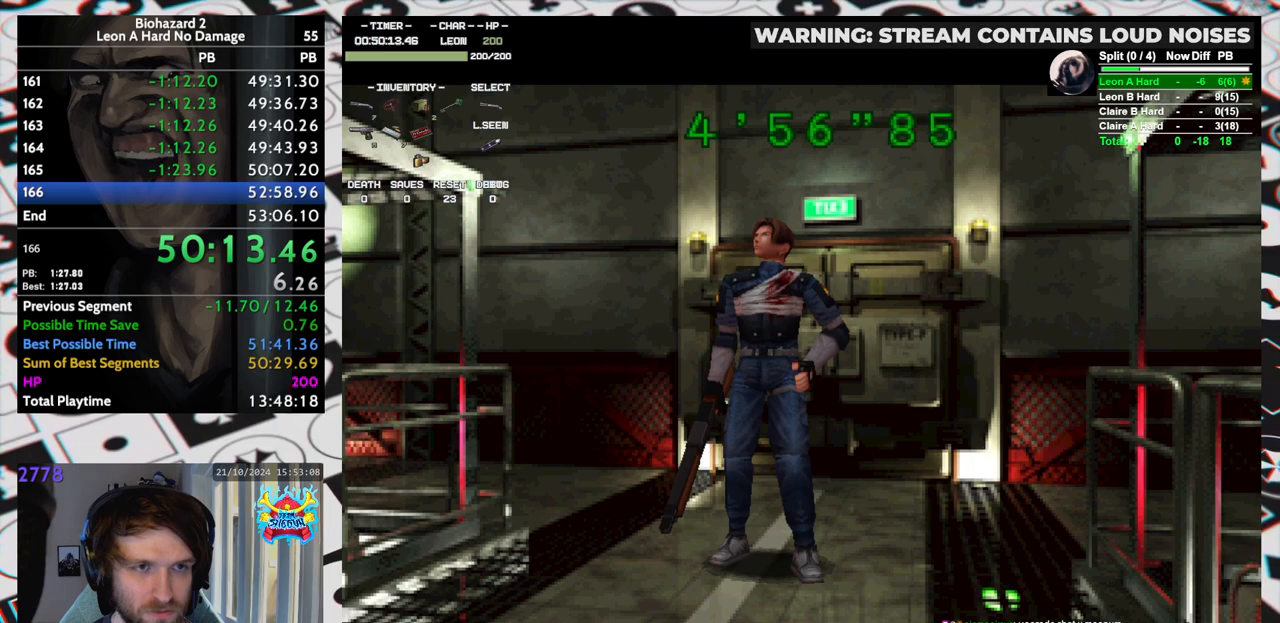
{"keys": ["run", "up"], "events": [[233, "up", "down"], [283, "run", "down"]]}
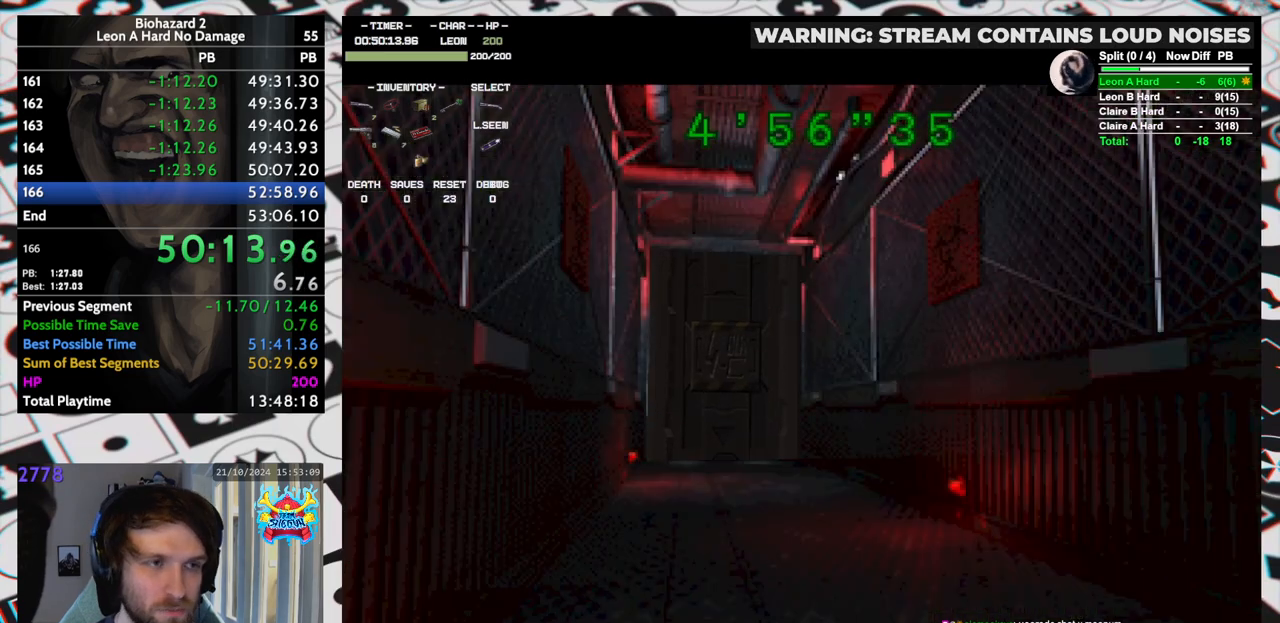
{"keys": ["run", "up"], "events": []}
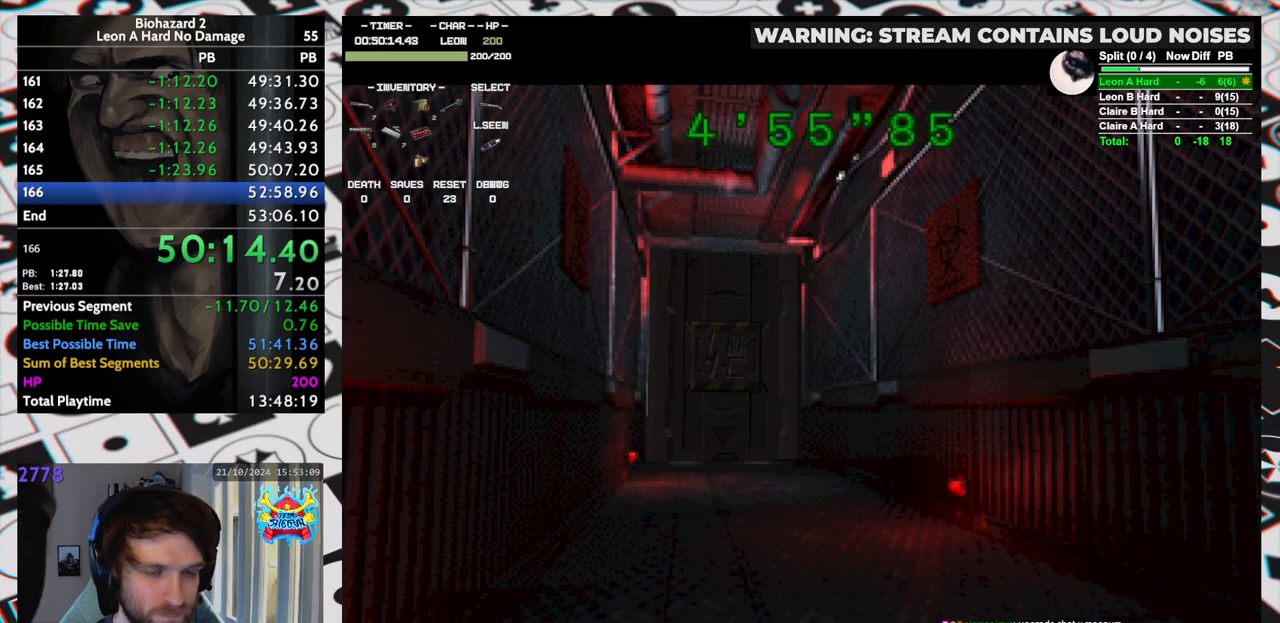
{"keys": ["run", "up"], "events": []}
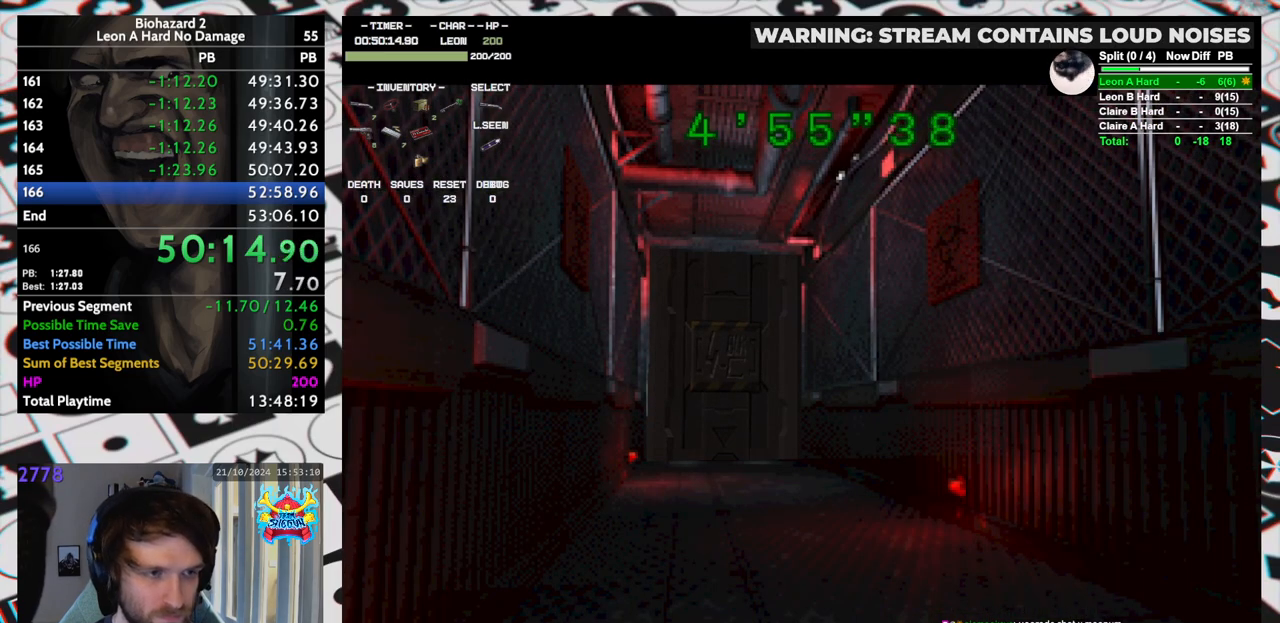
{"keys": ["run", "up"], "events": []}
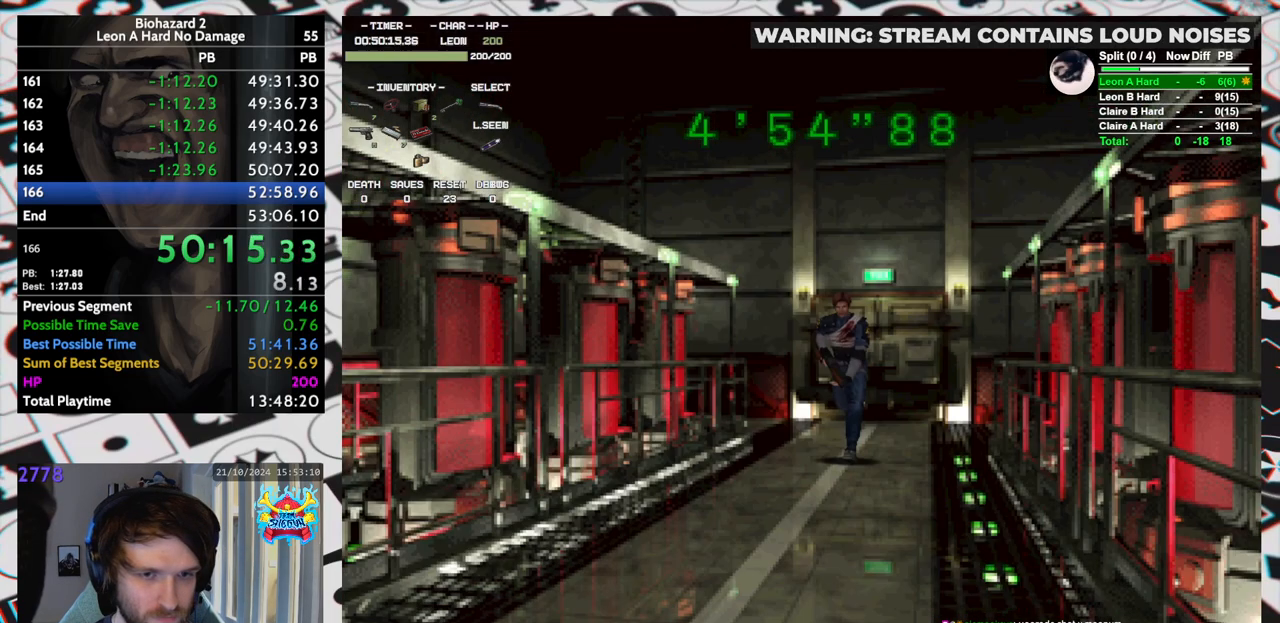
{"keys": ["run", "up"], "events": [[67, "right", "down"], [117, "right", "up"]]}
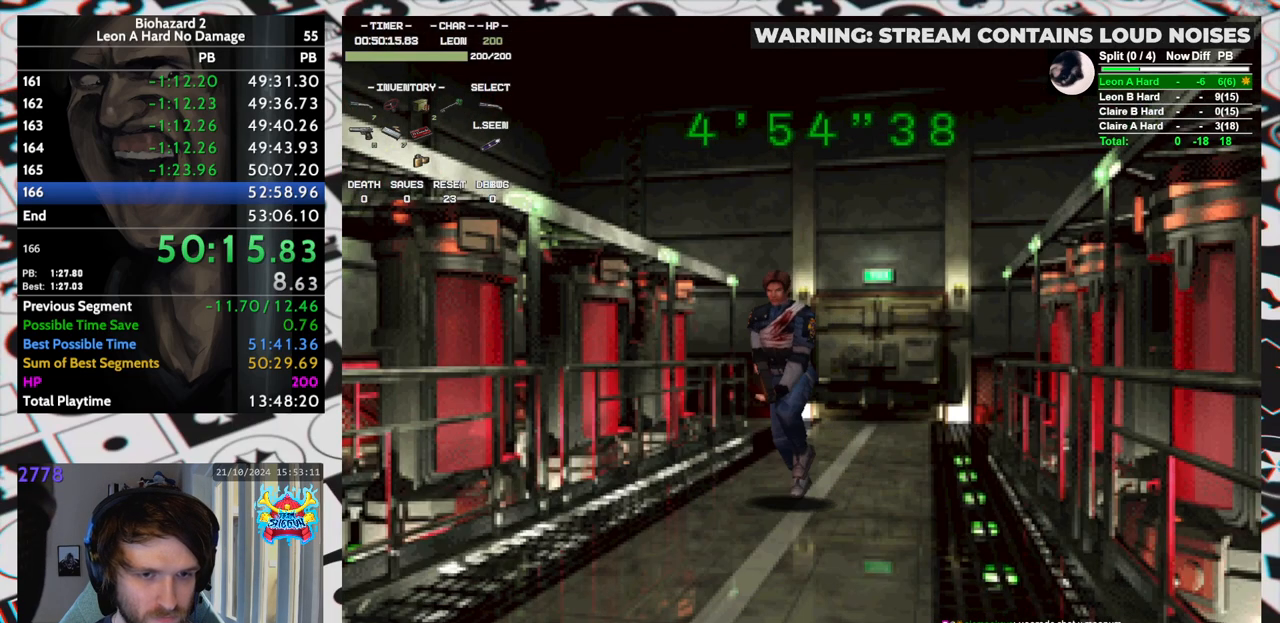
{"keys": ["run", "up"], "events": [[33, "right", "down"], [83, "right", "up"]]}
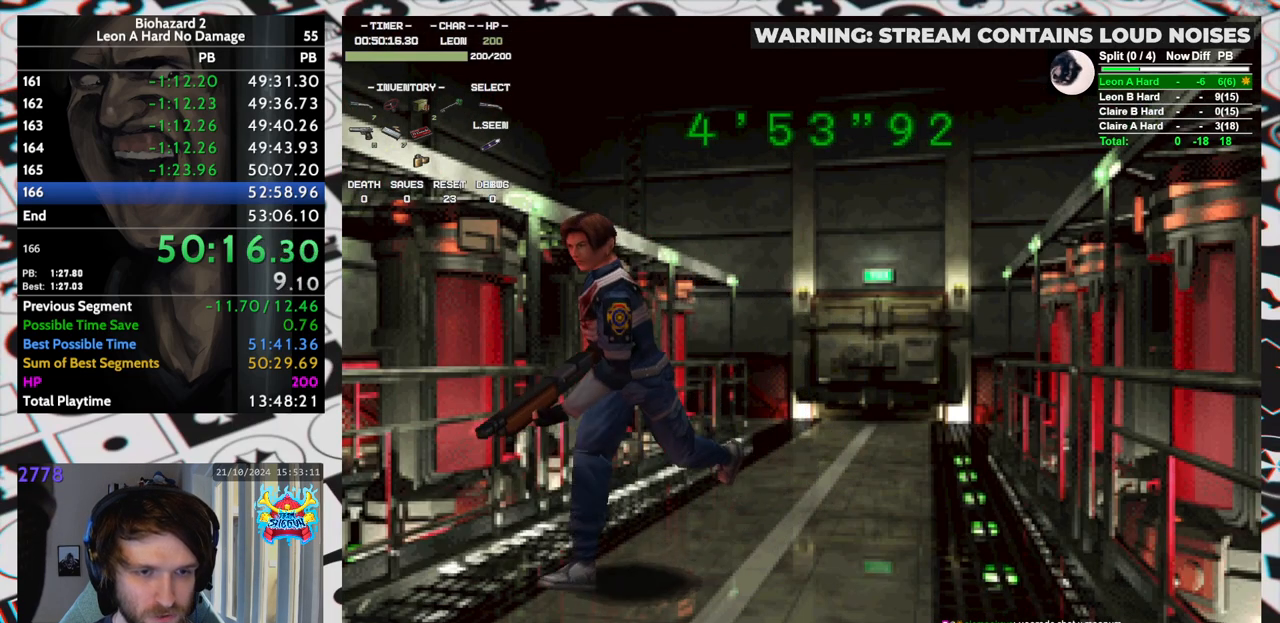
{"keys": ["run", "up"], "events": []}
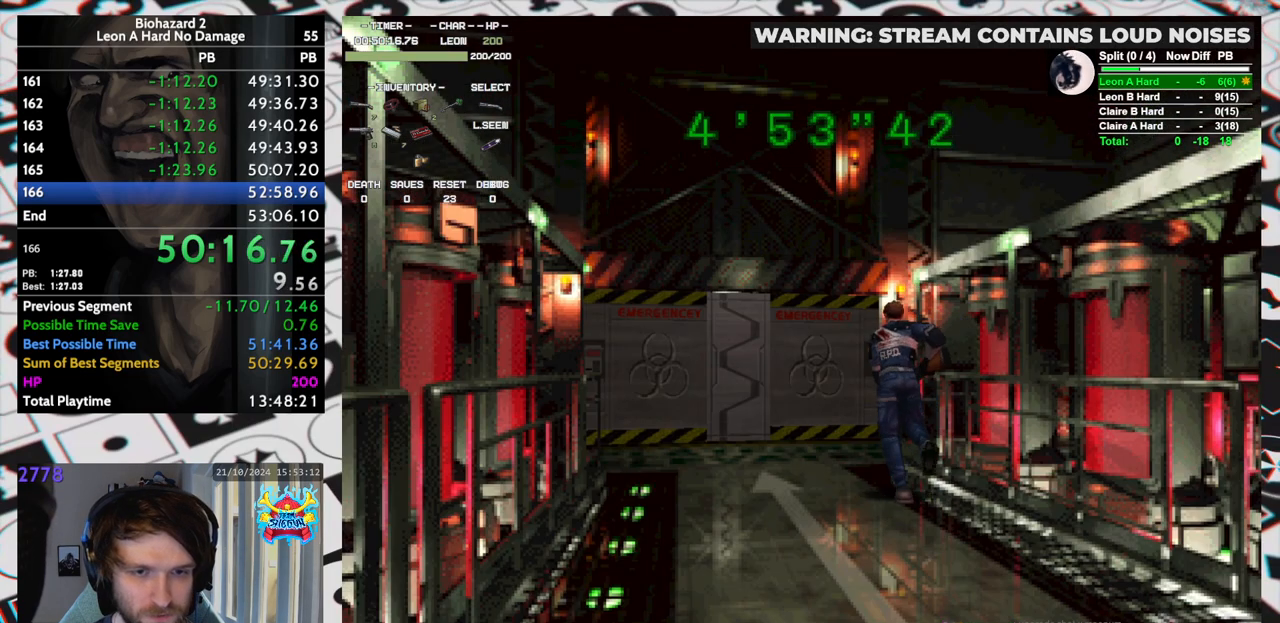
{"keys": ["run", "up", "yep"], "events": [[417, "right", "down"], [417, "yep", "down"], [450, "yep", "up"], [483, "right", "up"], [483, "yep", "down"]]}
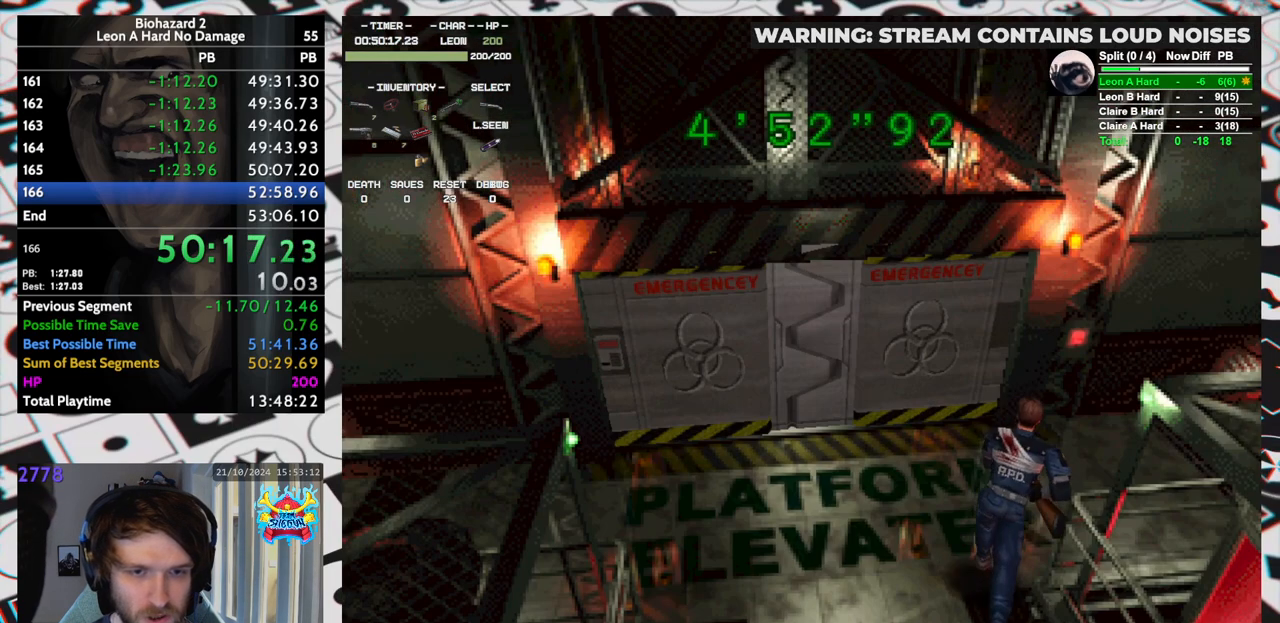
{"keys": ["run", "up", "yep"], "events": [[33, "yep", "up"], [83, "yep", "down"], [133, "yep", "up"], [183, "yep", "down"], [233, "yep", "up"], [267, "right", "down"], [267, "yep", "down"], [317, "yep", "up"], [367, "right", "up"], [367, "yep", "down"], [417, "yep", "up"], [467, "yep", "down"]]}
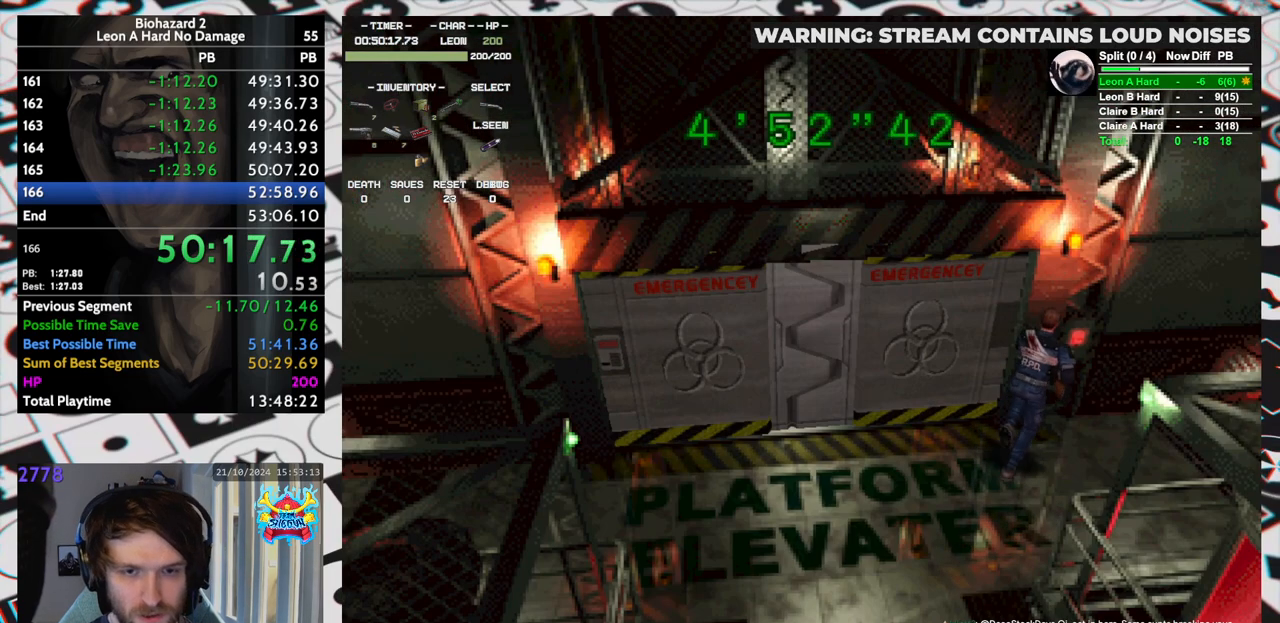
{"keys": ["run", "yep"], "events": [[17, "yep", "up"], [100, "yep", "down"], [150, "yep", "up"], [200, "yep", "down"], [233, "yep", "up"], [283, "up", "up"], [283, "yep", "down"], [333, "yep", "up"], [383, "yep", "down"], [433, "yep", "up"], [483, "yep", "down"]]}
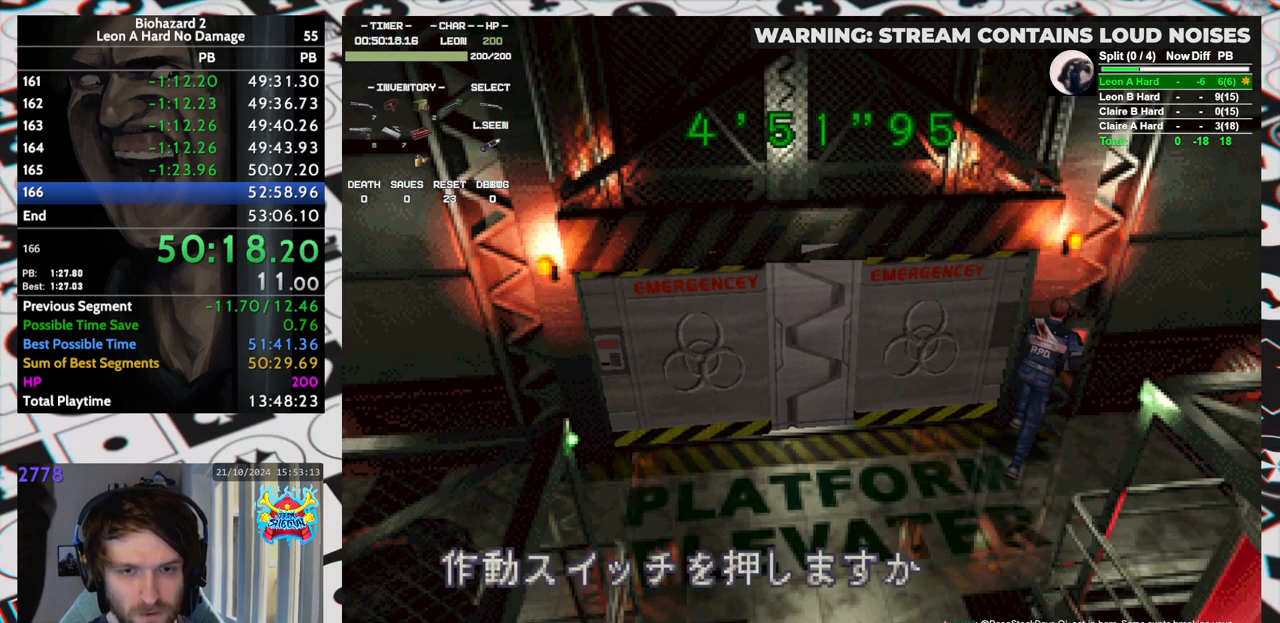
{"keys": ["run"], "events": [[17, "yep", "up"], [67, "yep", "down"], [117, "yep", "up"], [167, "yep", "down"], [200, "yep", "up"], [250, "yep", "down"], [300, "yep", "up"], [350, "yep", "down"], [400, "yep", "up"], [450, "yep", "down"], [483, "yep", "up"]]}
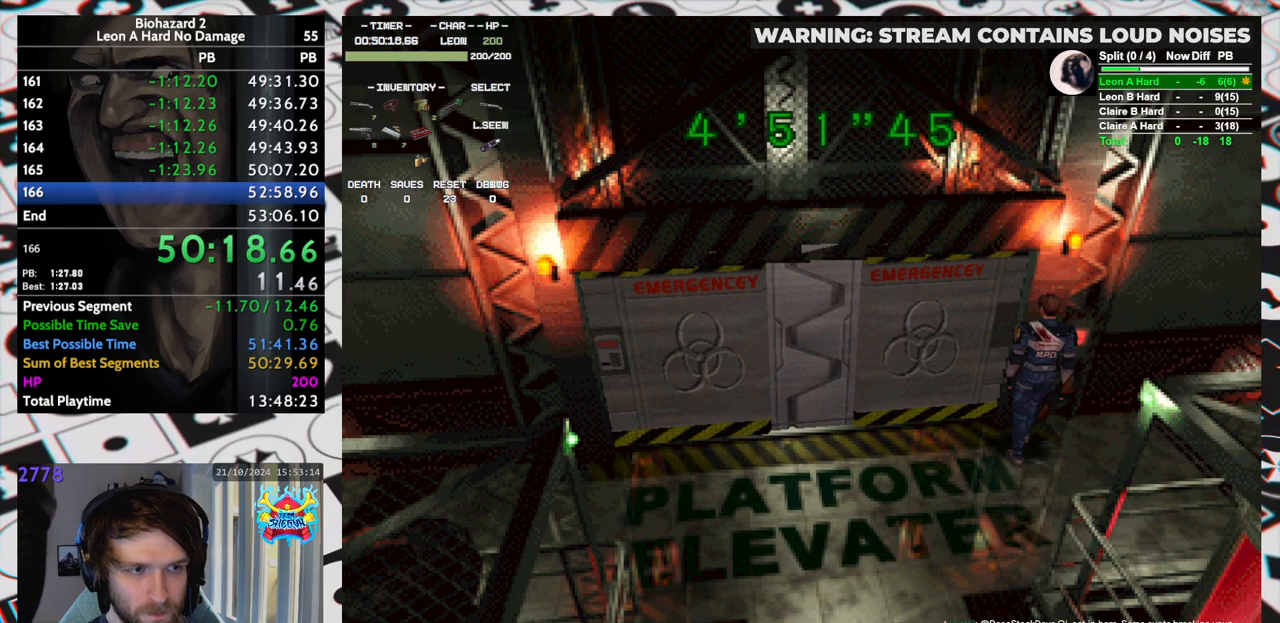
{"keys": [], "events": [[83, "run", "up"]]}